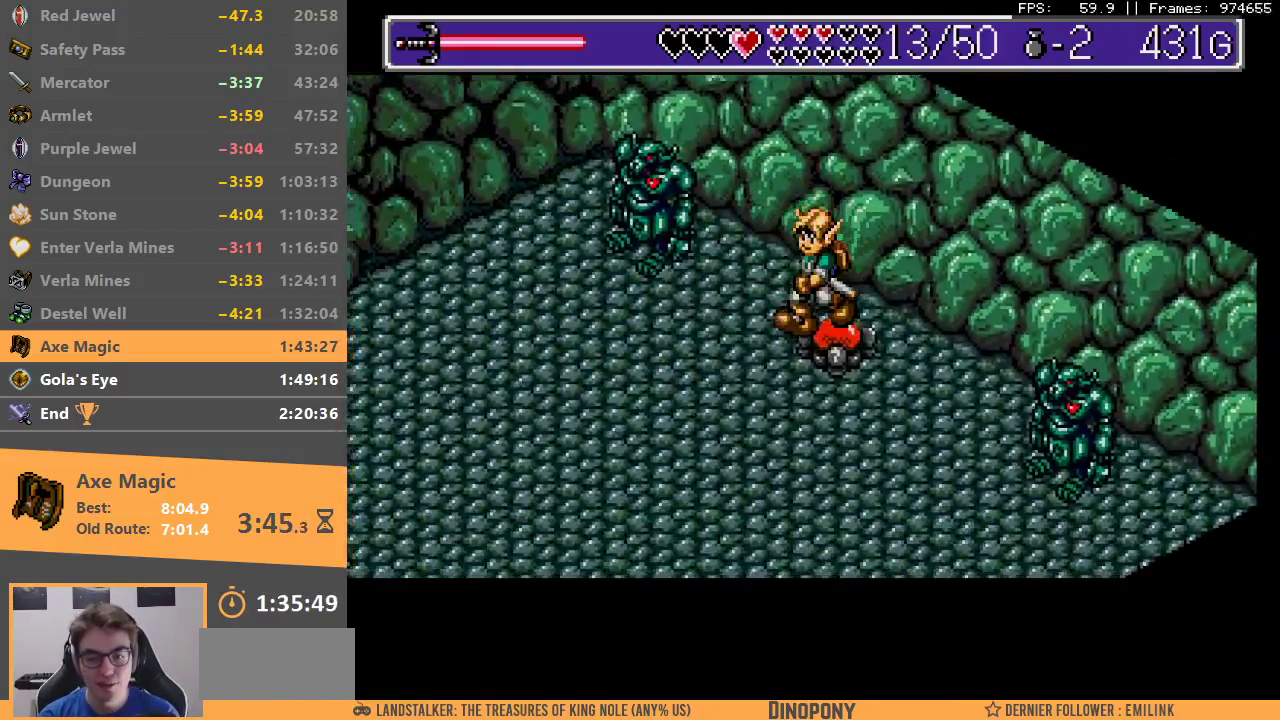
Gameplay with a controller; each line is a JSON object with the inputs held at the frame after it. "events" lists button and stick changes between this image and that frame as [ms after this image, input, new state], when the widget could be followed in between. Not read: DPAD_DOWN DPAD_LEFT DPAD_RIGHT DPAD_UP L3 R3.
{"buttons": [], "events": []}
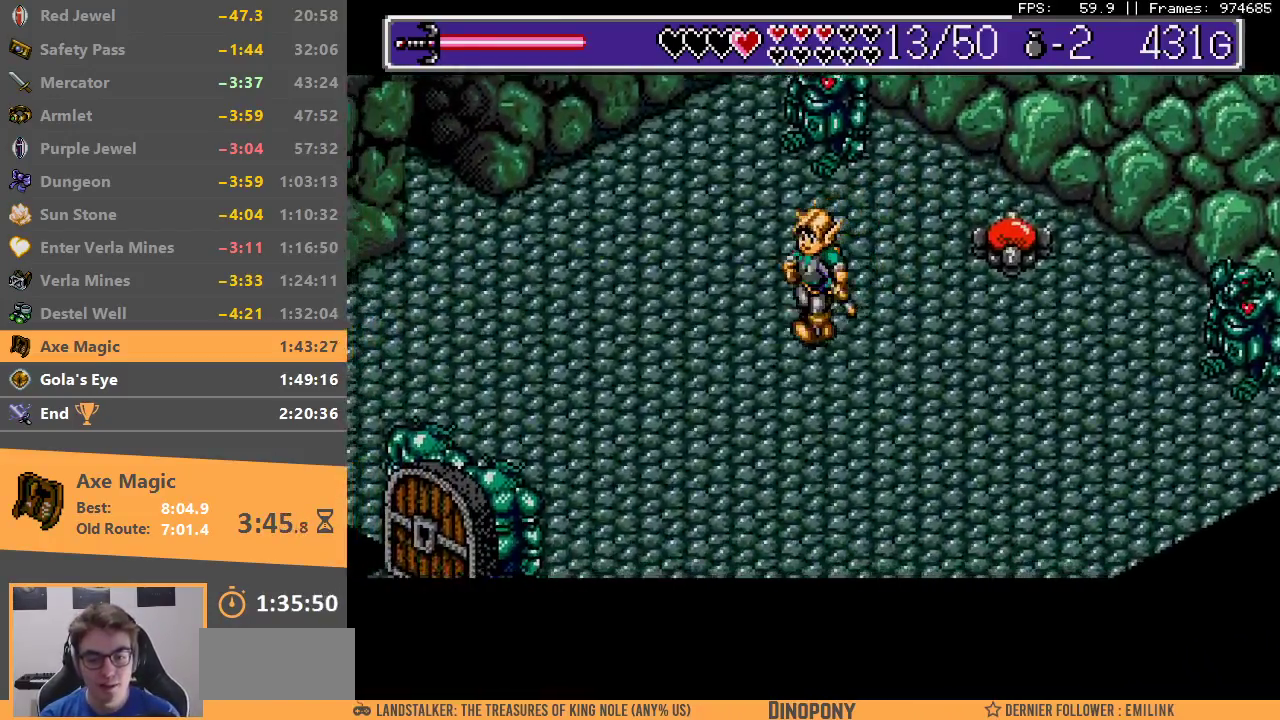
{"buttons": [], "events": []}
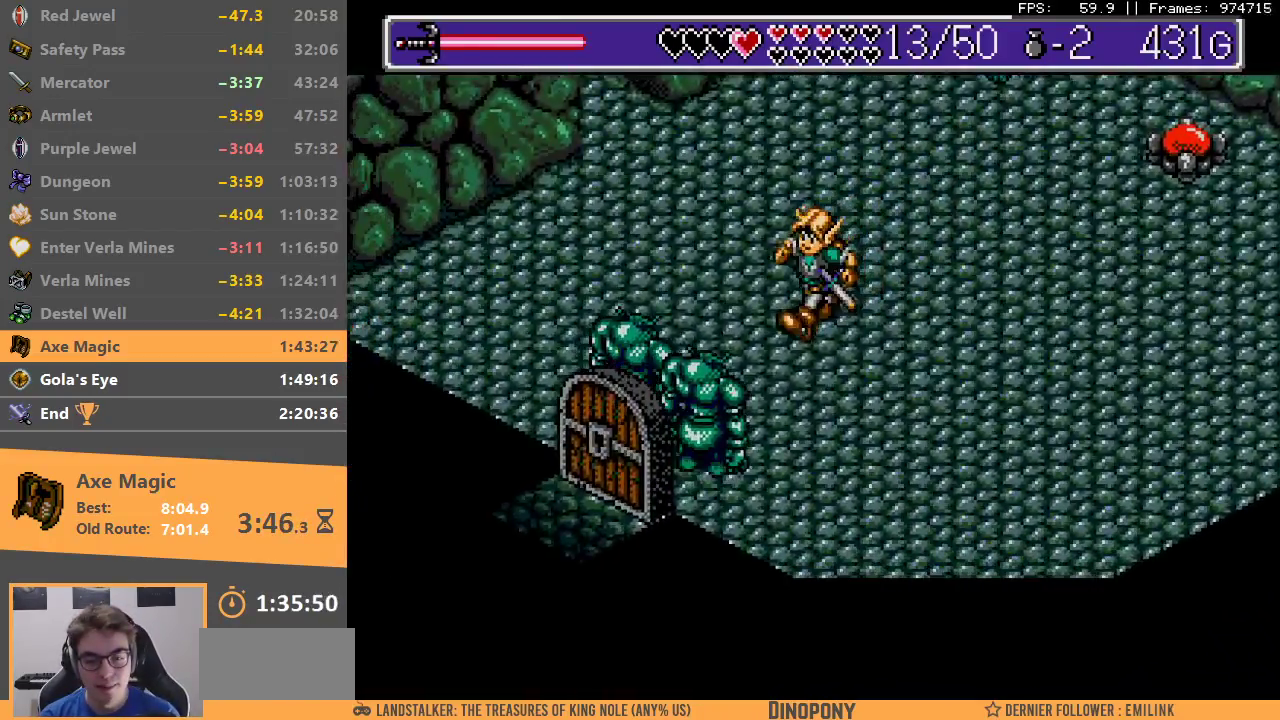
{"buttons": [], "events": []}
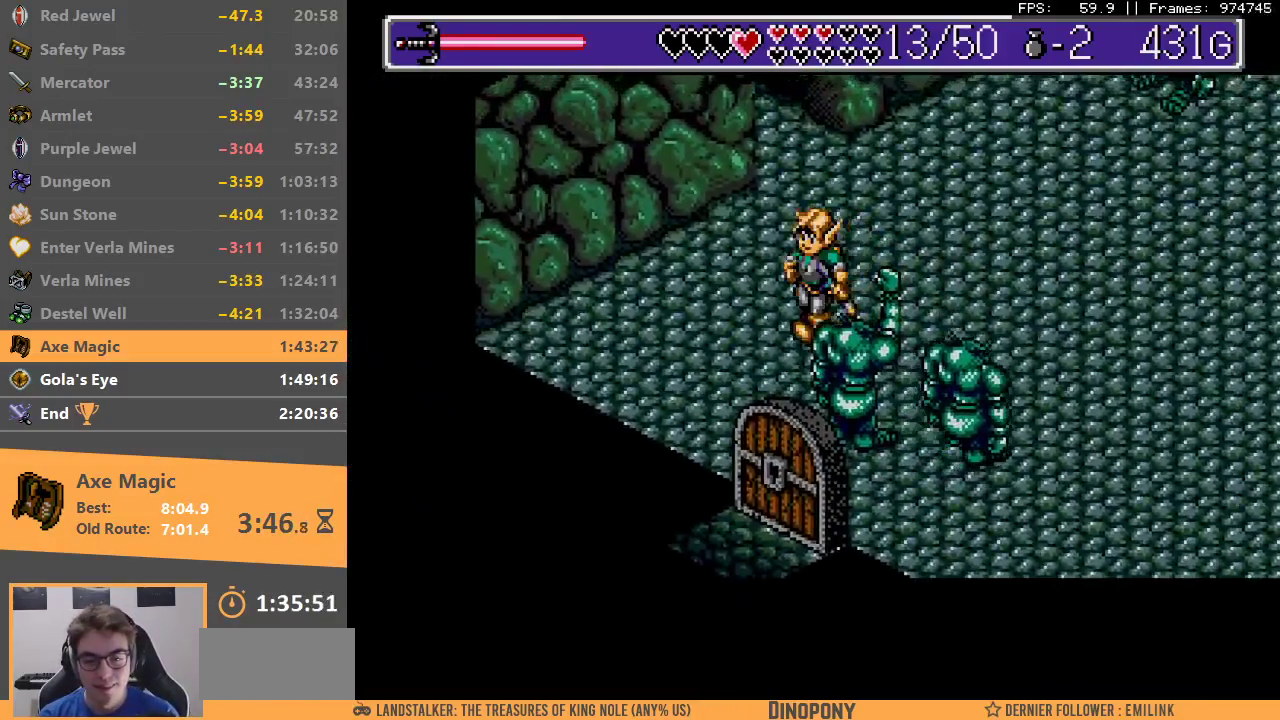
{"buttons": [], "events": []}
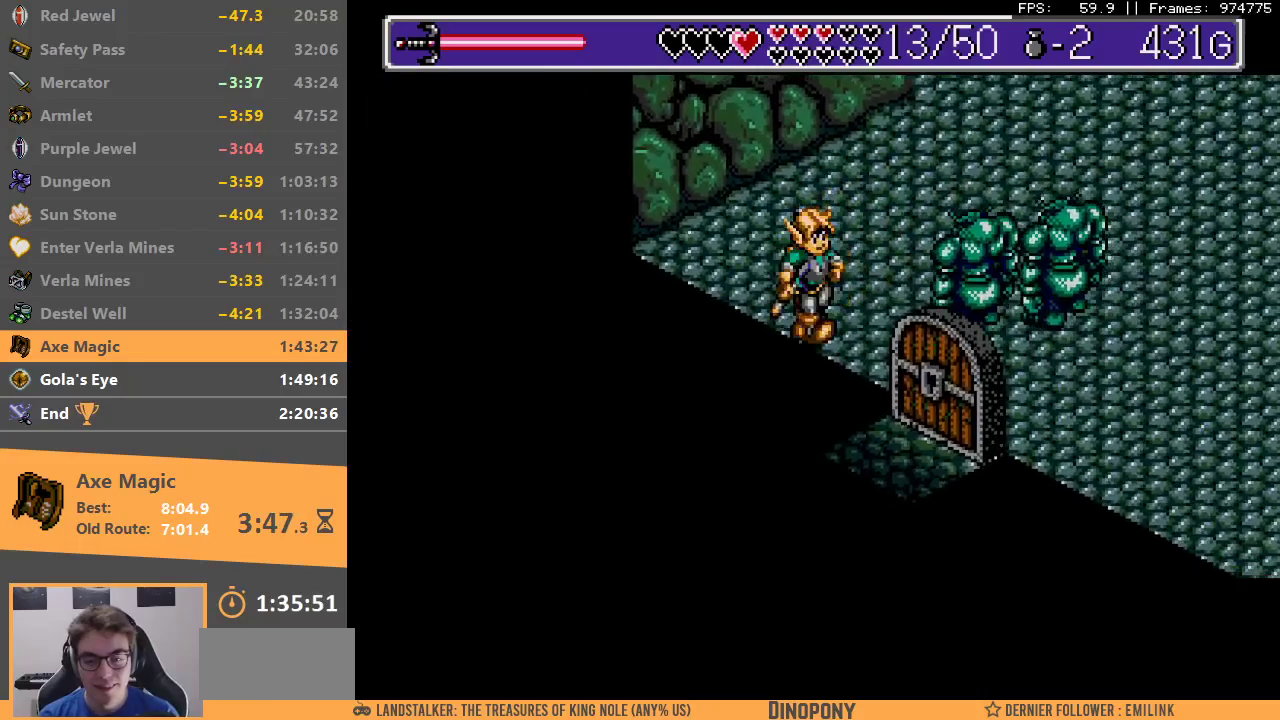
{"buttons": ["START"], "events": [[433, "START", "down"]]}
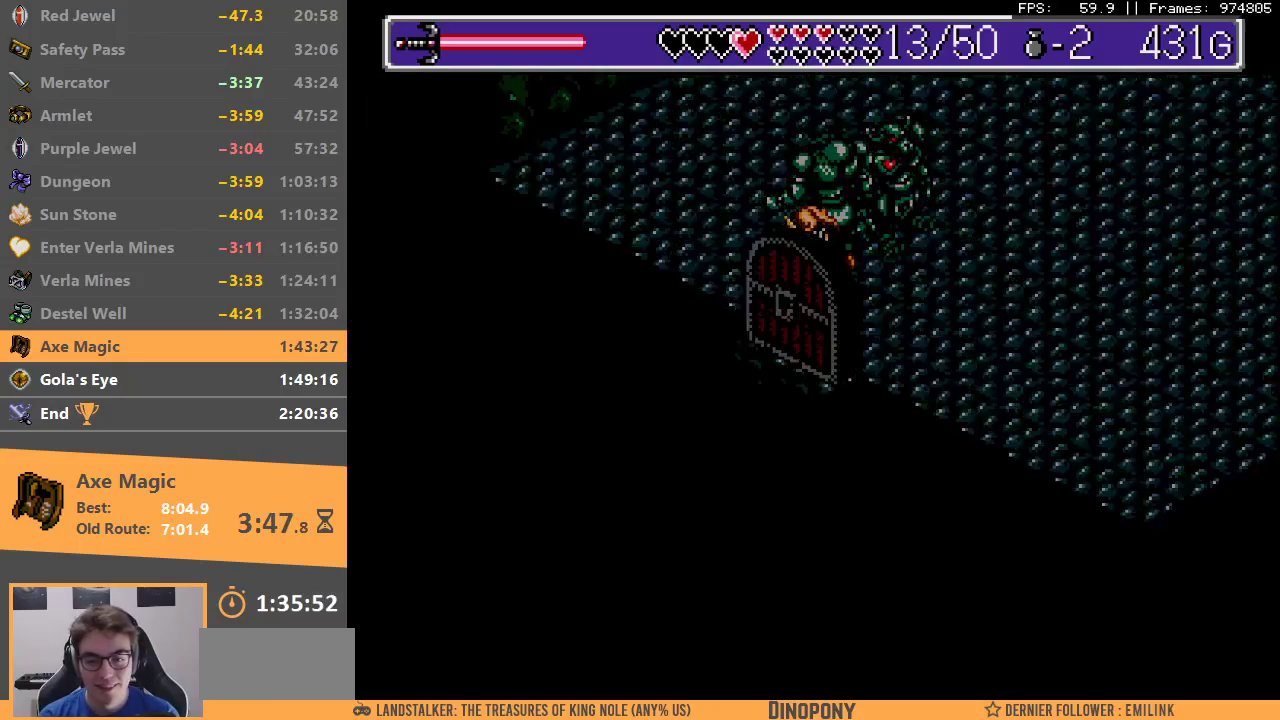
{"buttons": ["A"], "events": [[17, "START", "up"], [83, "START", "down"], [150, "START", "up"], [350, "A", "down"], [417, "A", "up"], [483, "A", "down"]]}
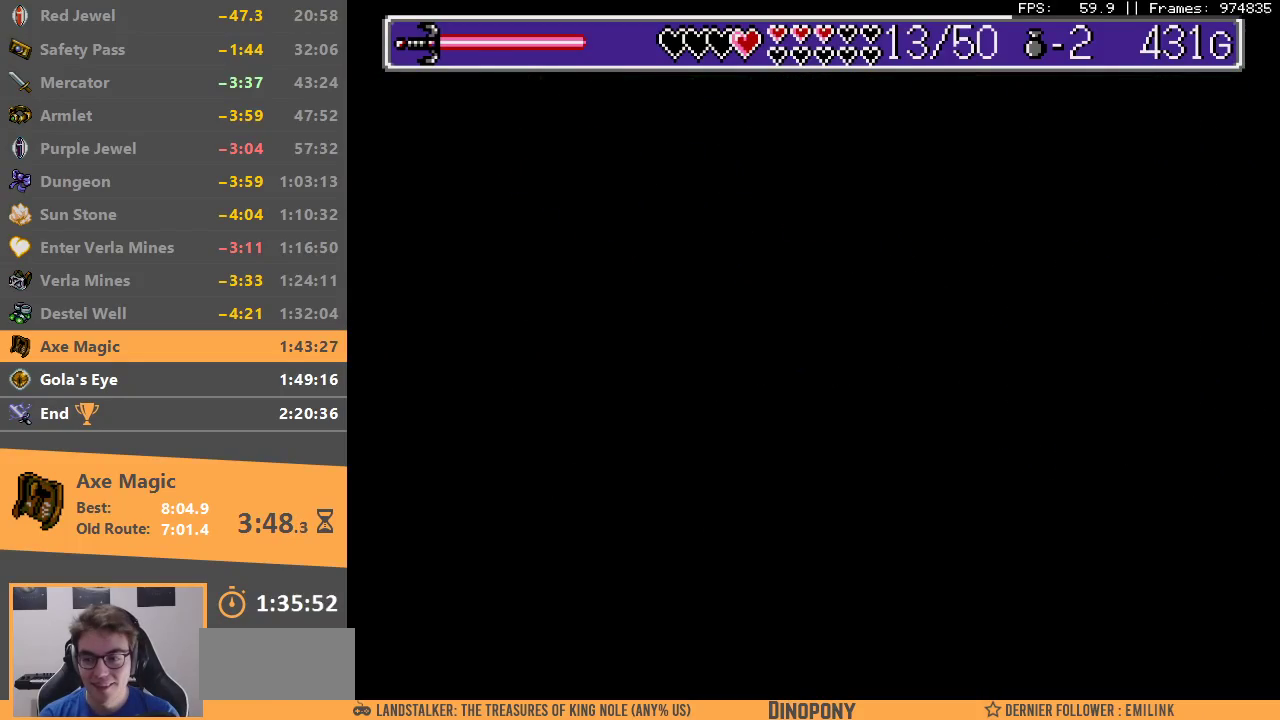
{"buttons": ["A"], "events": [[67, "A", "up"], [133, "A", "down"], [233, "A", "up"], [300, "A", "down"], [400, "A", "up"], [450, "A", "down"]]}
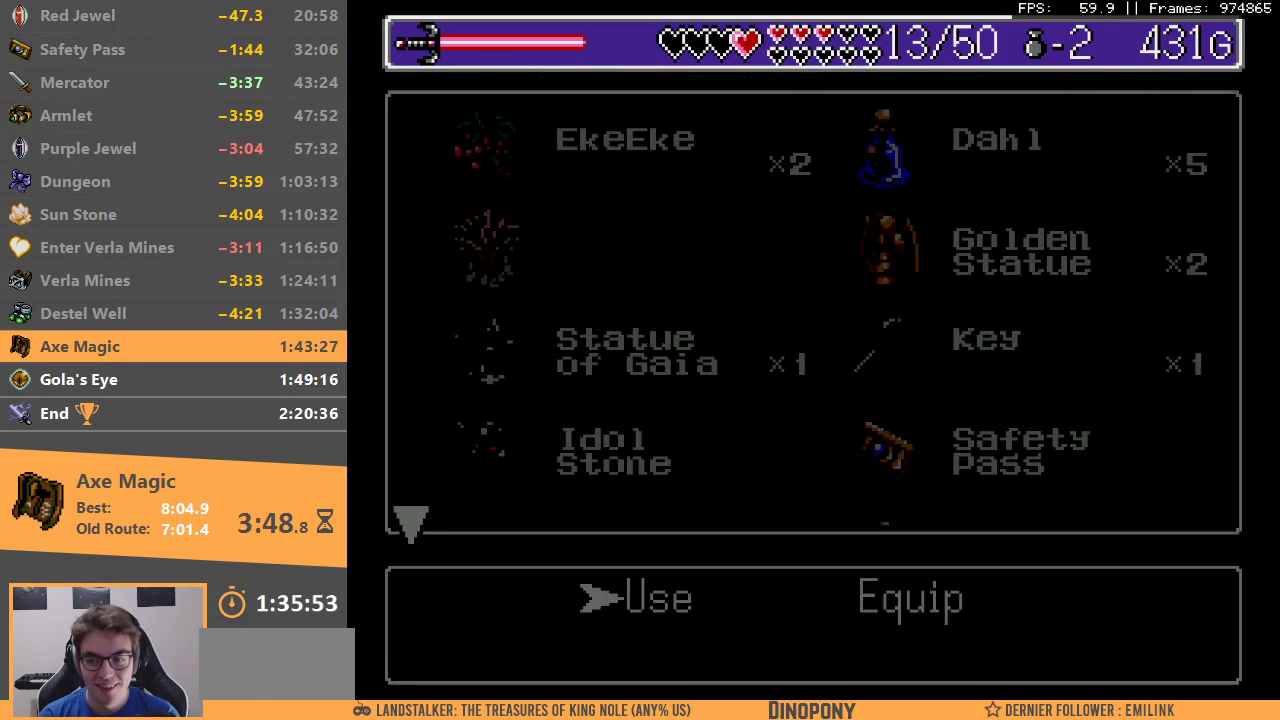
{"buttons": [], "events": [[83, "A", "up"], [133, "A", "down"], [233, "A", "up"], [333, "A", "down"], [383, "A", "up"]]}
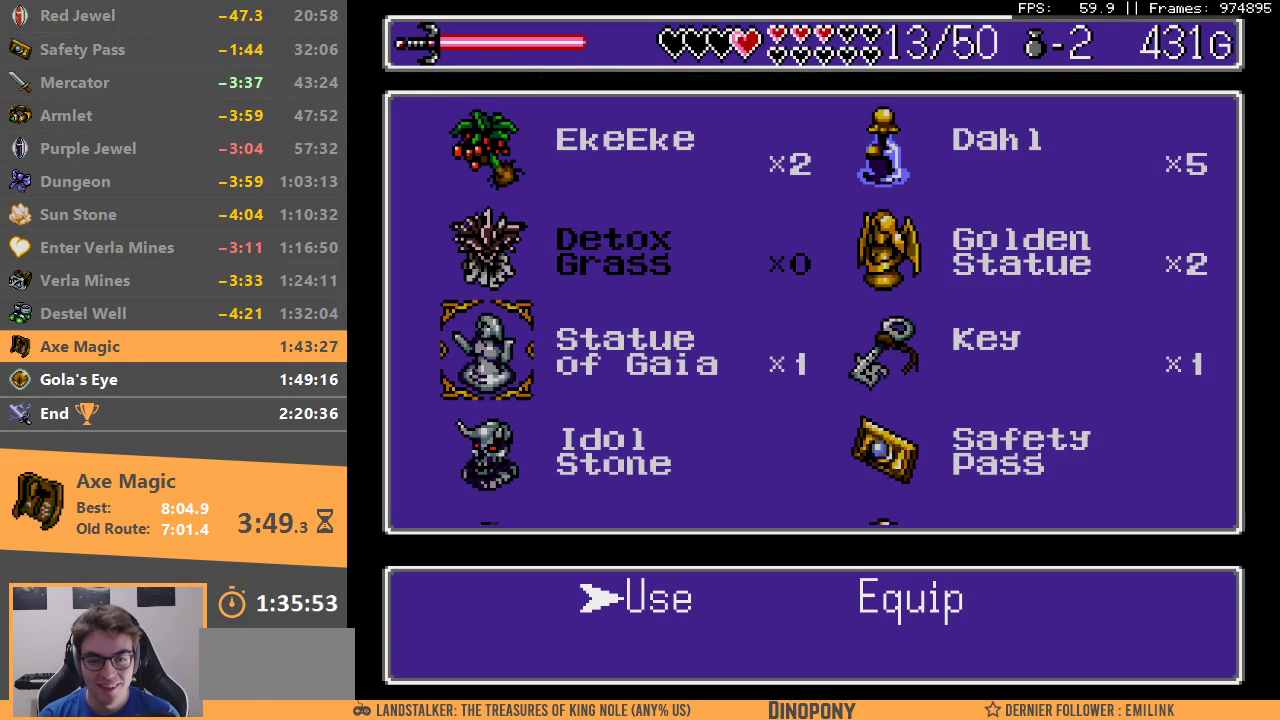
{"buttons": [], "events": []}
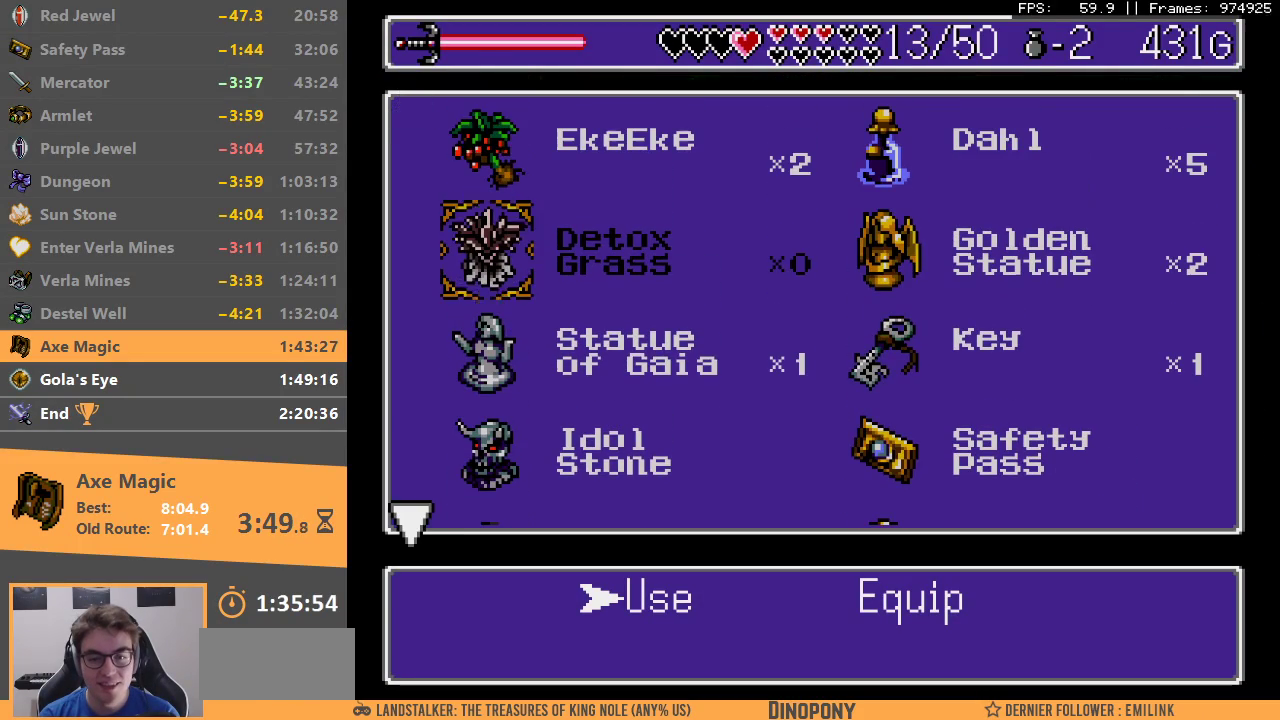
{"buttons": [], "events": []}
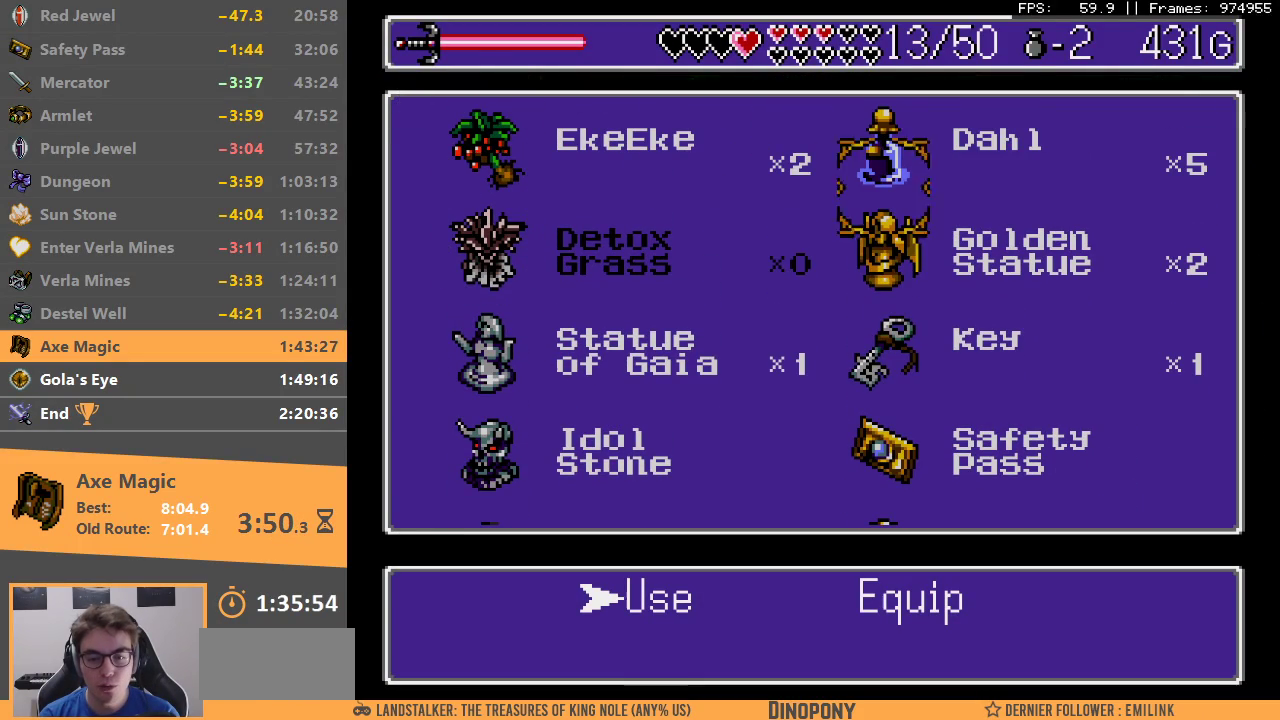
{"buttons": ["A"], "events": [[433, "A", "down"]]}
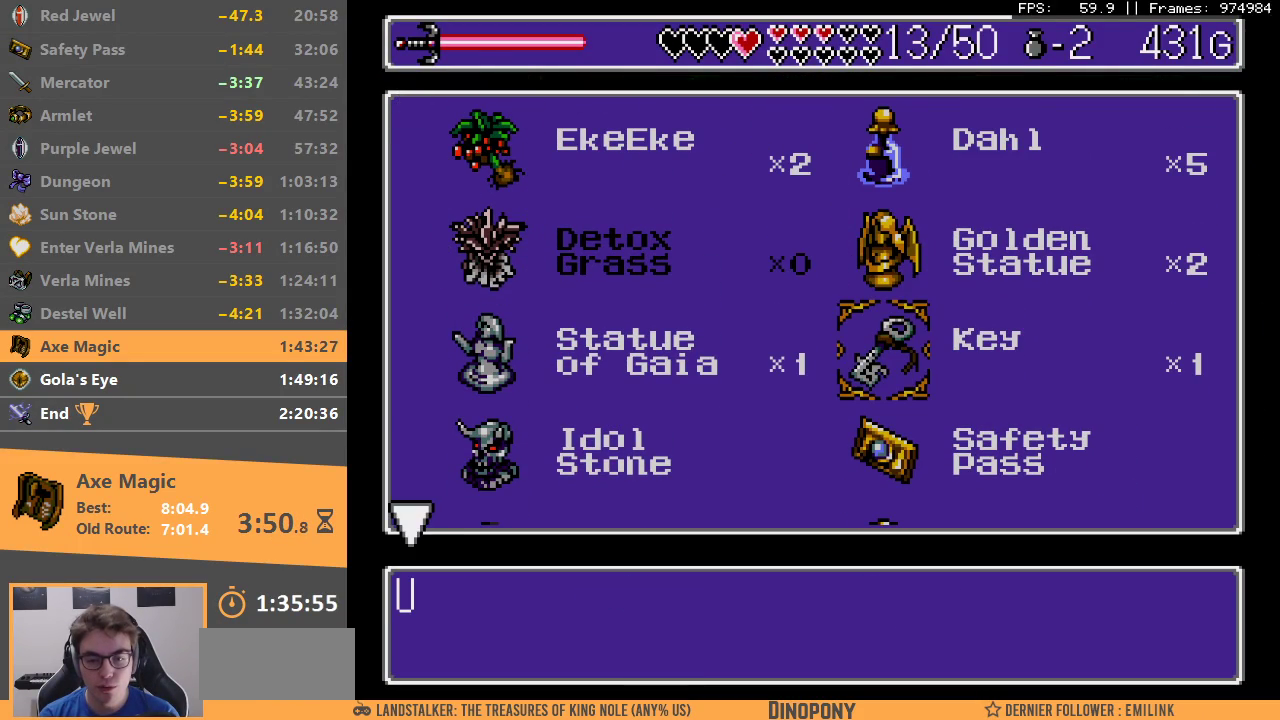
{"buttons": [], "events": [[33, "A", "up"], [100, "A", "down"], [183, "A", "up"], [267, "A", "down"], [350, "A", "up"], [400, "A", "down"], [483, "A", "up"]]}
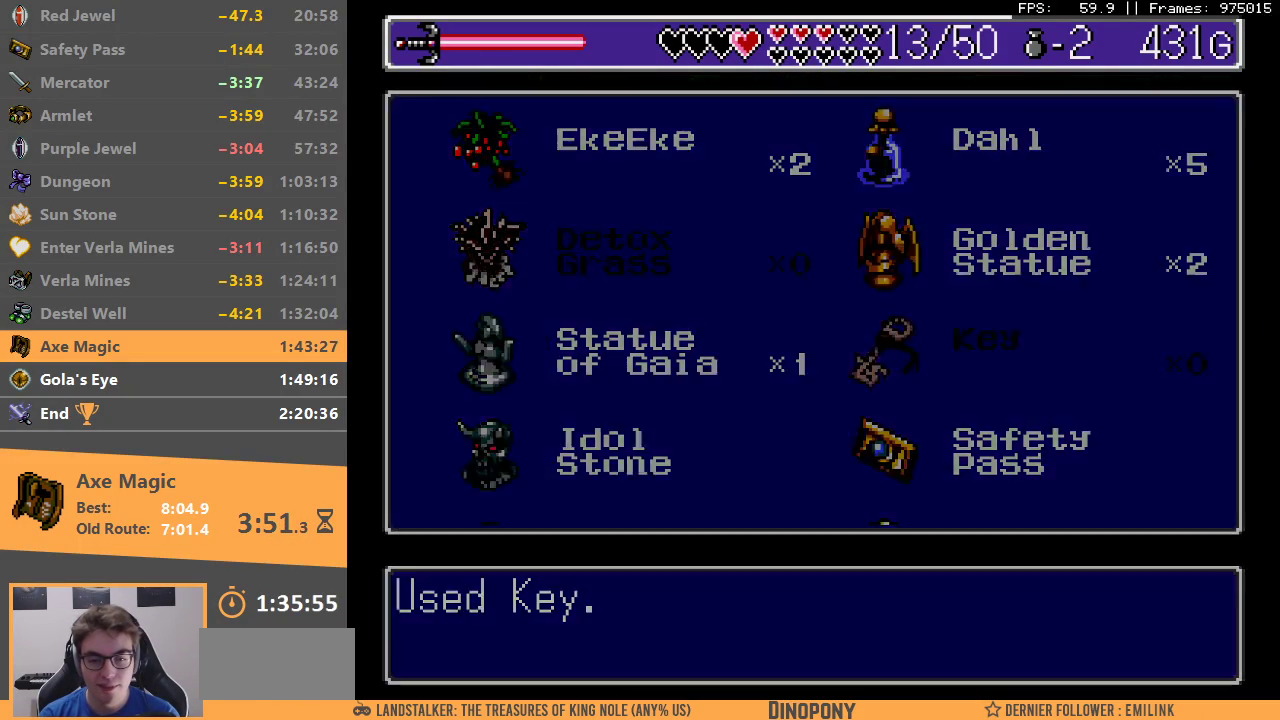
{"buttons": [], "events": [[50, "A", "down"], [133, "A", "up"], [200, "A", "down"], [200, "B", "down"], [283, "A", "up"], [300, "B", "up"], [333, "B", "down"], [350, "A", "down"], [433, "A", "up"], [433, "B", "up"]]}
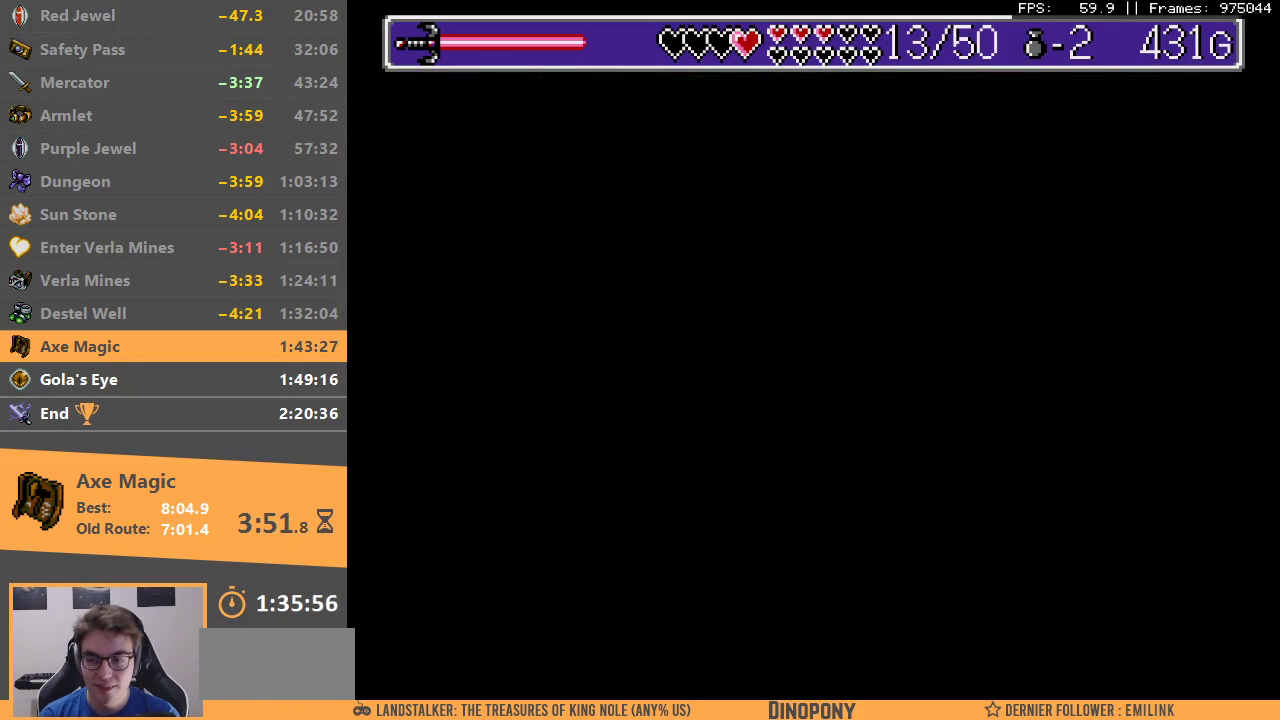
{"buttons": [], "events": []}
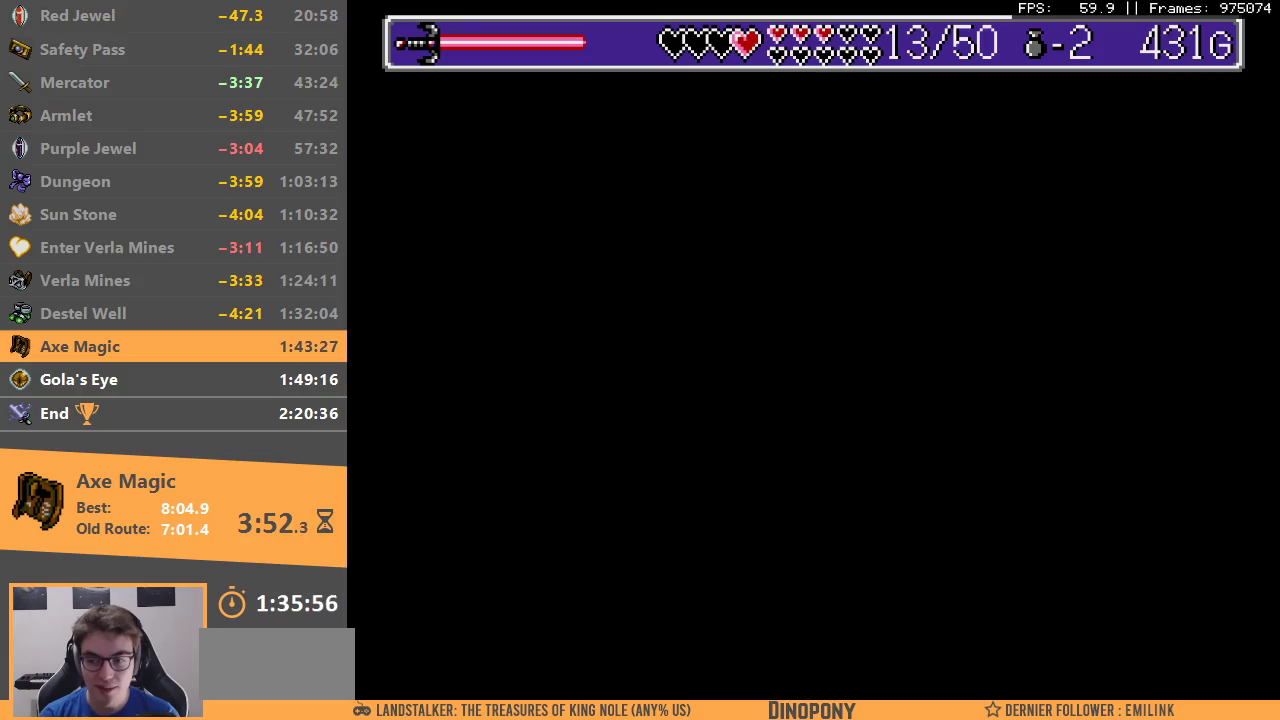
{"buttons": [], "events": []}
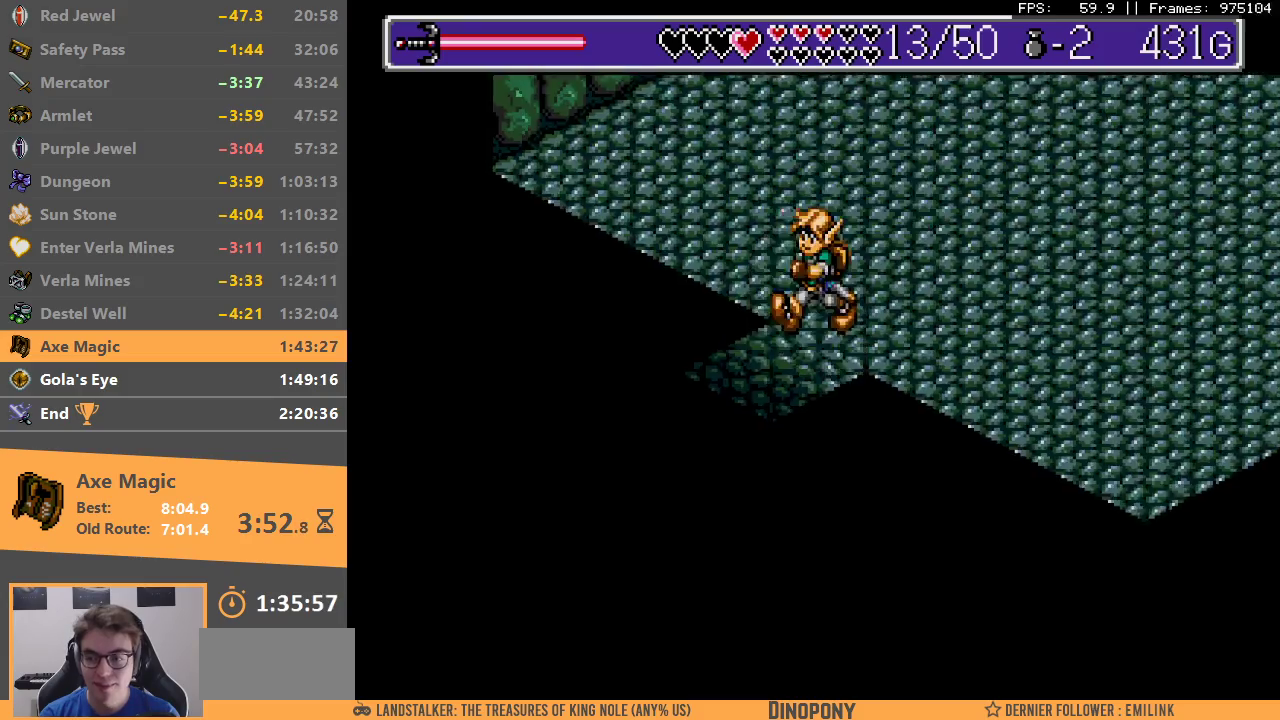
{"buttons": ["B"], "events": [[383, "B", "down"]]}
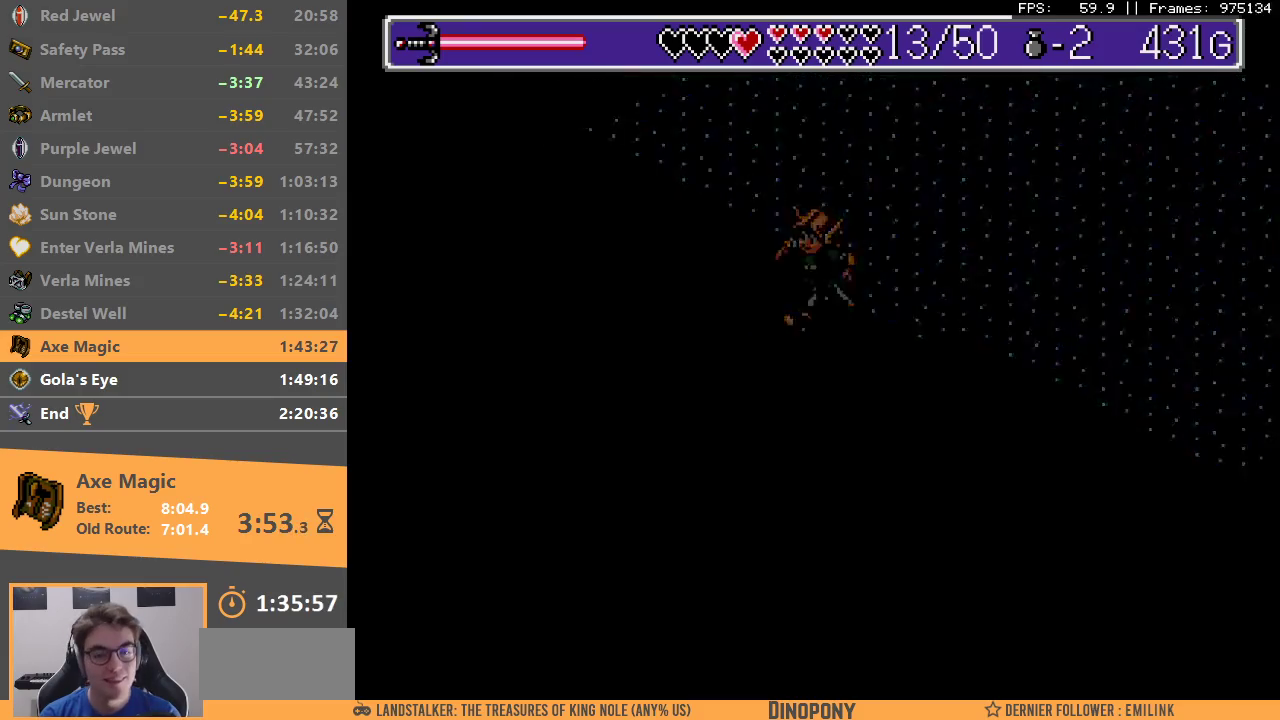
{"buttons": [], "events": [[33, "B", "up"]]}